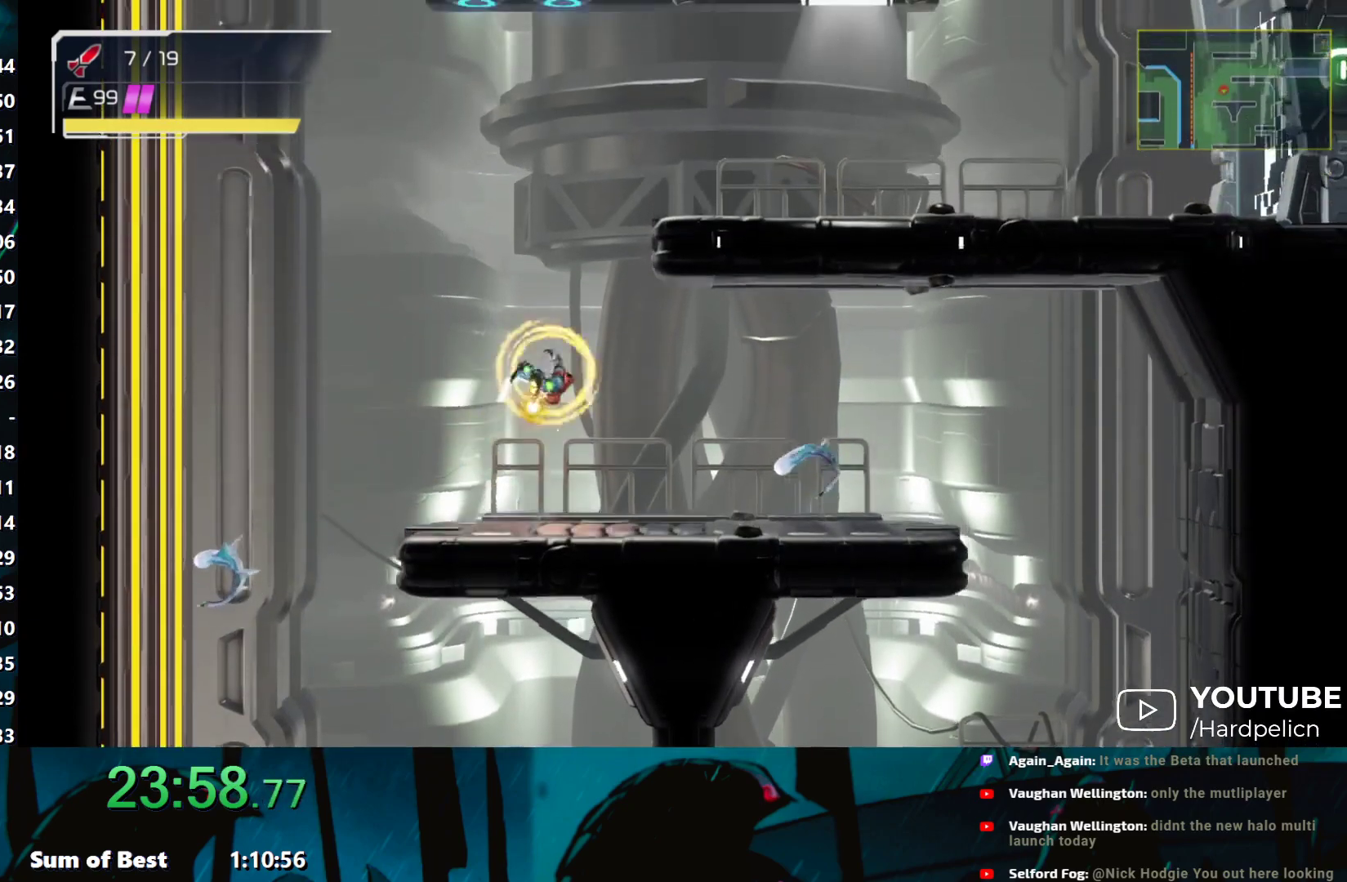
Gameplay with a controller (Nintendo layout); each line is a JSON object with the inputs held at the frame after it. "events" lists button and stick changes between this image and that frame as [ms after this image, input, new state], when the widget could be followed in between. Not read: L3 R3 right_stick.
{"buttons": ["Y"], "left_stick": "right", "events": [[167, "B", "up"], [283, "B", "down"], [350, "B", "up"]]}
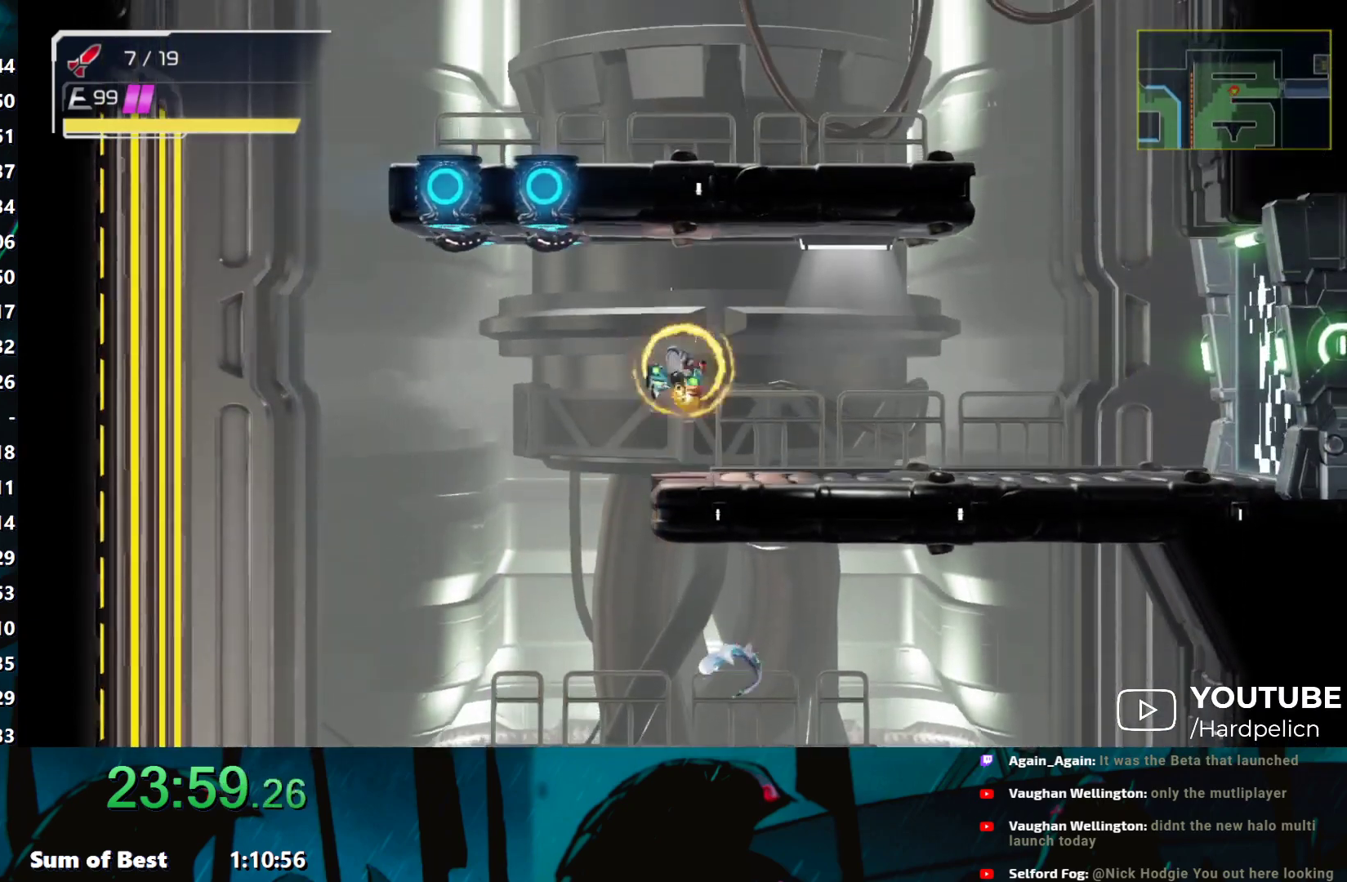
{"buttons": ["Y"], "left_stick": "right", "events": []}
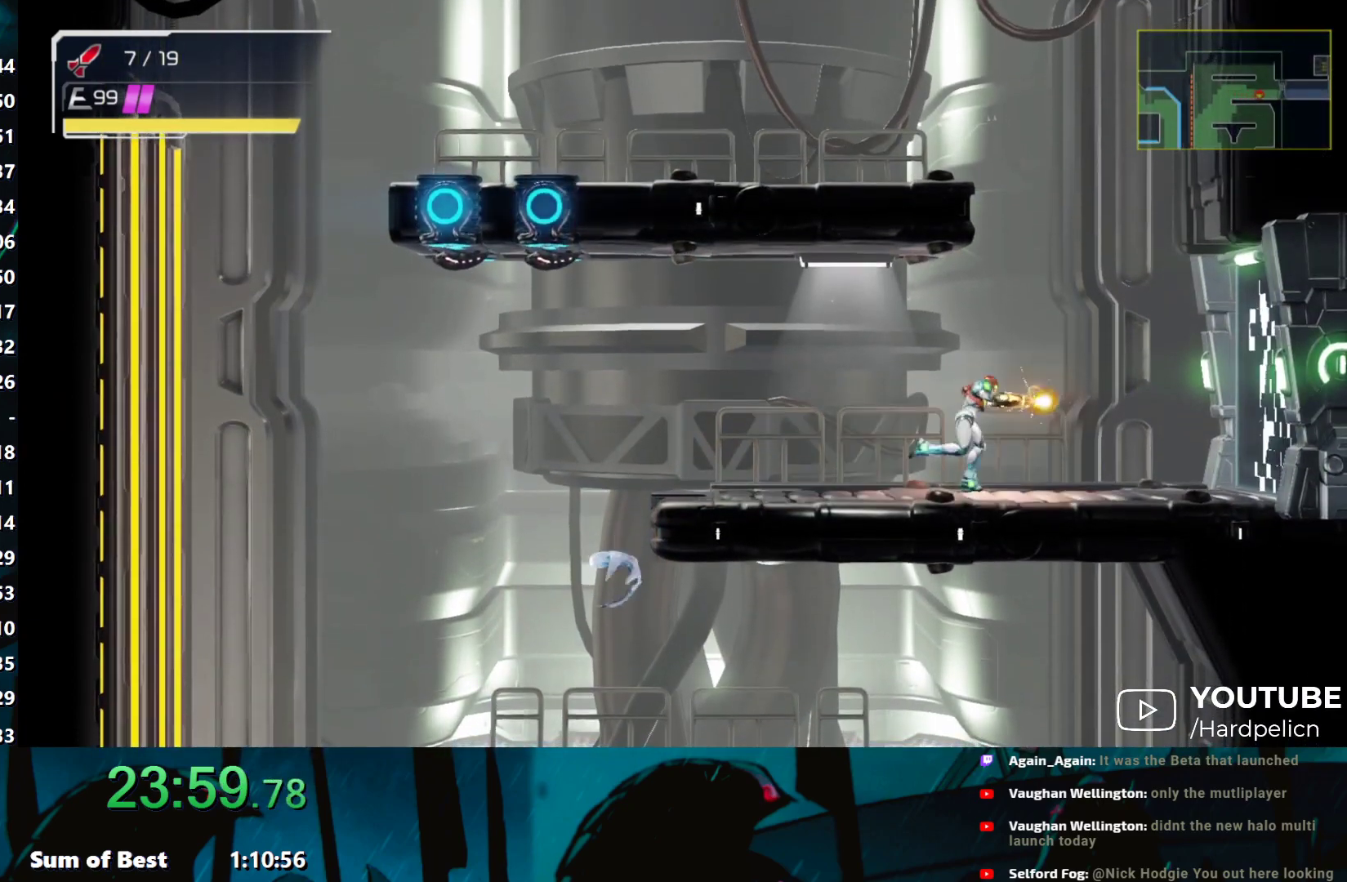
{"buttons": ["Y"], "left_stick": "right", "events": []}
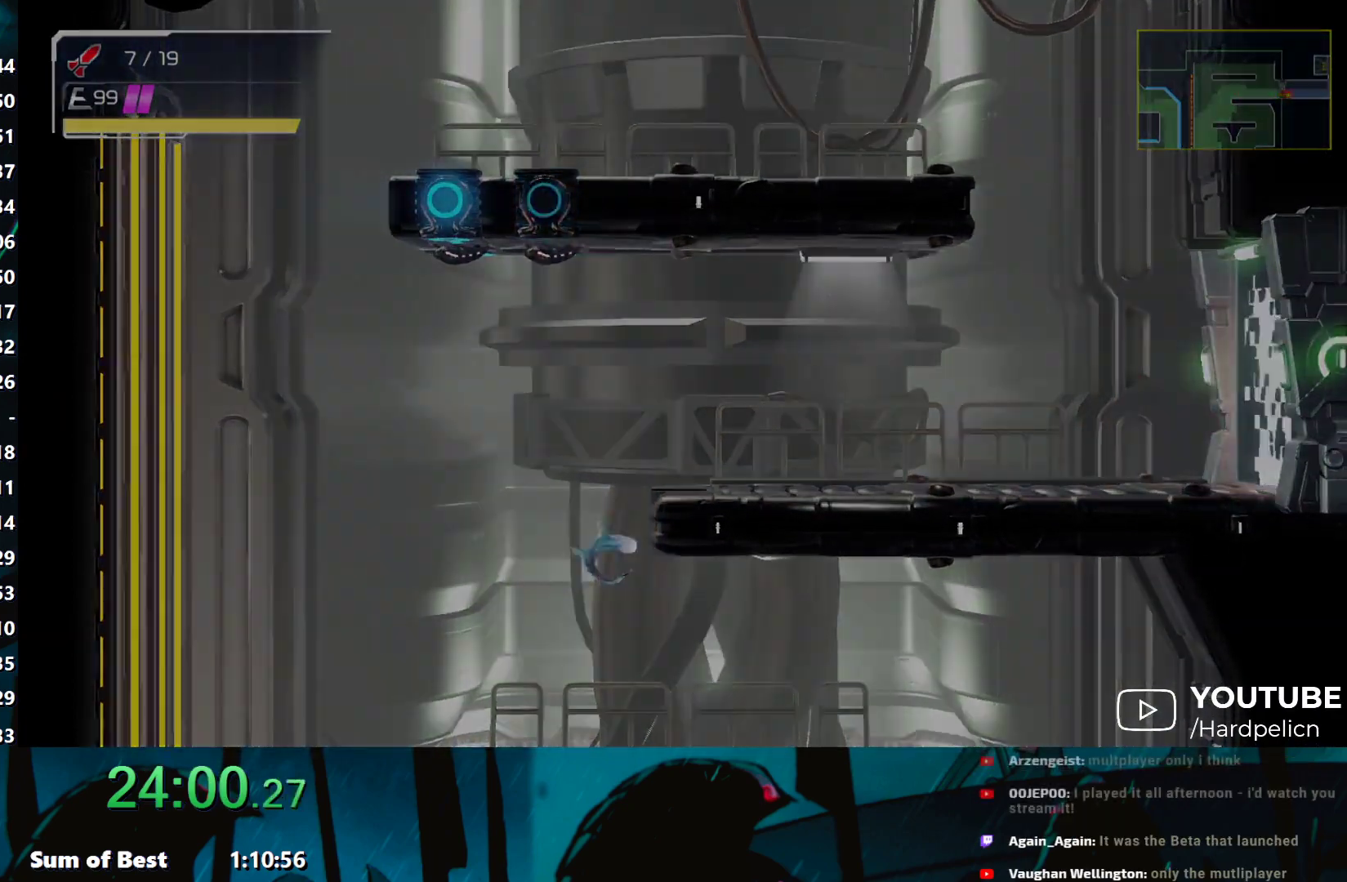
{"buttons": ["Y"], "left_stick": "right", "events": []}
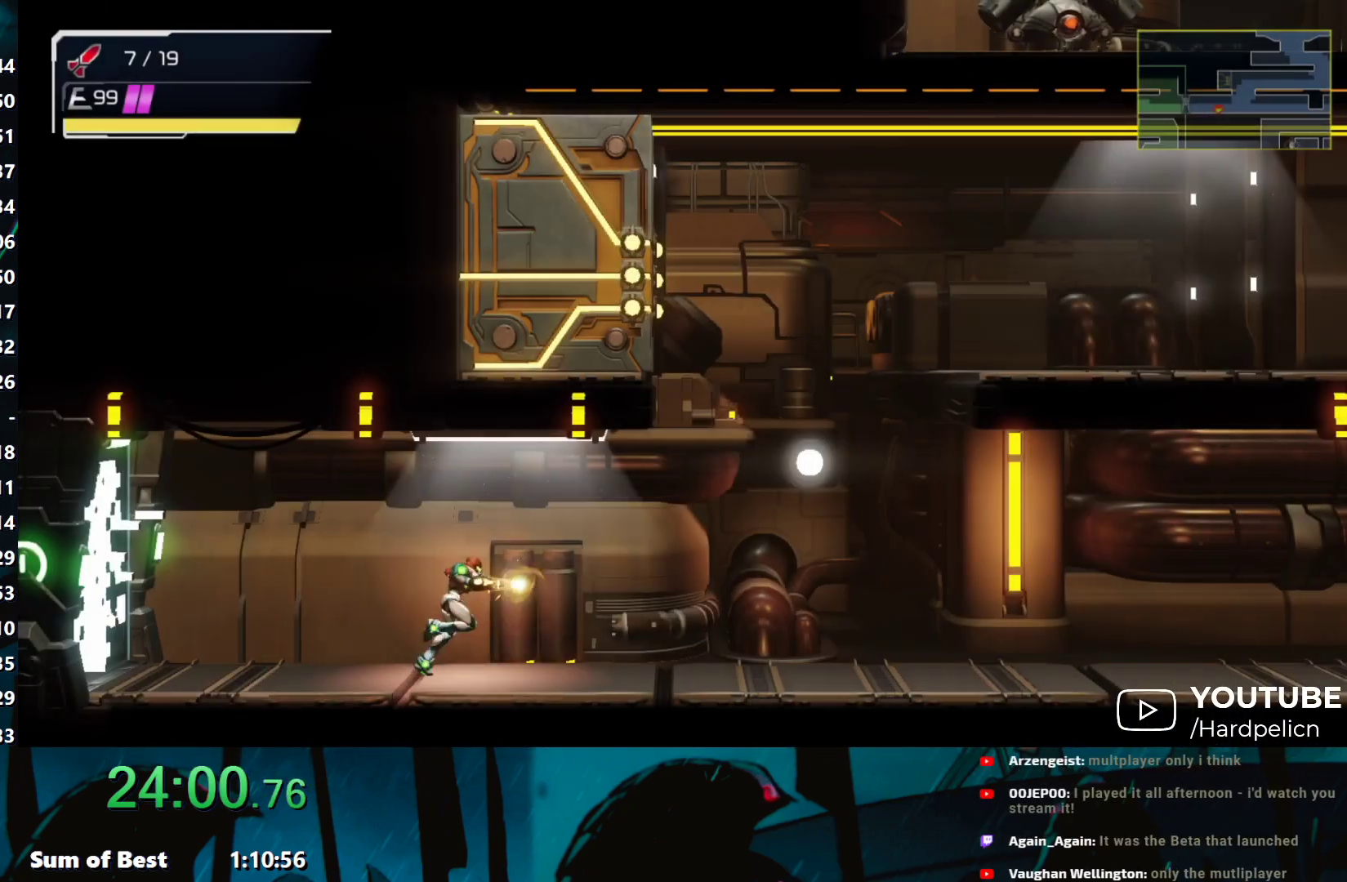
{"buttons": ["B", "Y"], "left_stick": "right", "events": [[383, "B", "down"]]}
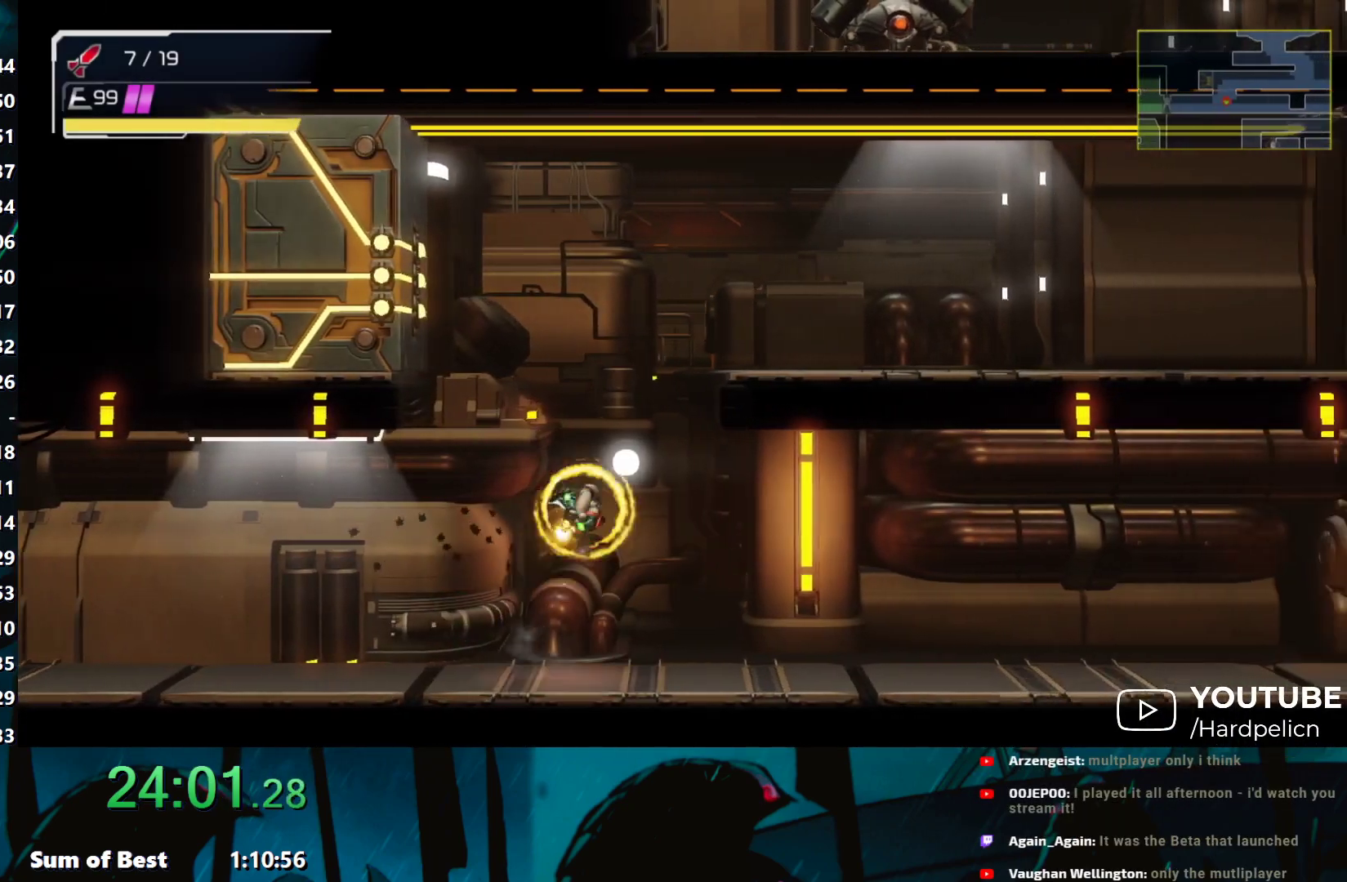
{"buttons": ["Y"], "left_stick": "right", "events": [[133, "B", "up"], [267, "B", "down"], [333, "B", "up"]]}
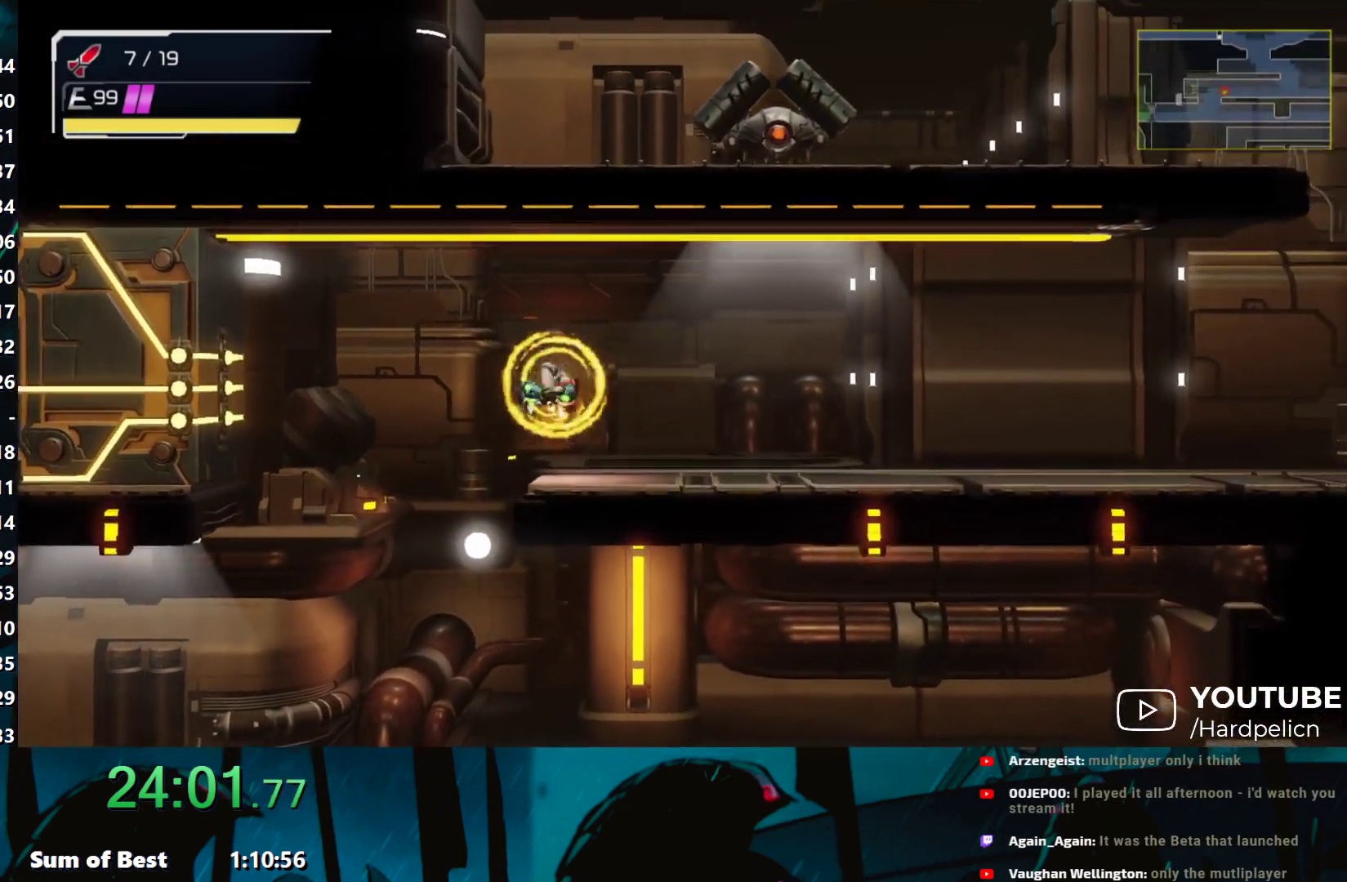
{"buttons": ["Y"], "left_stick": "right", "events": []}
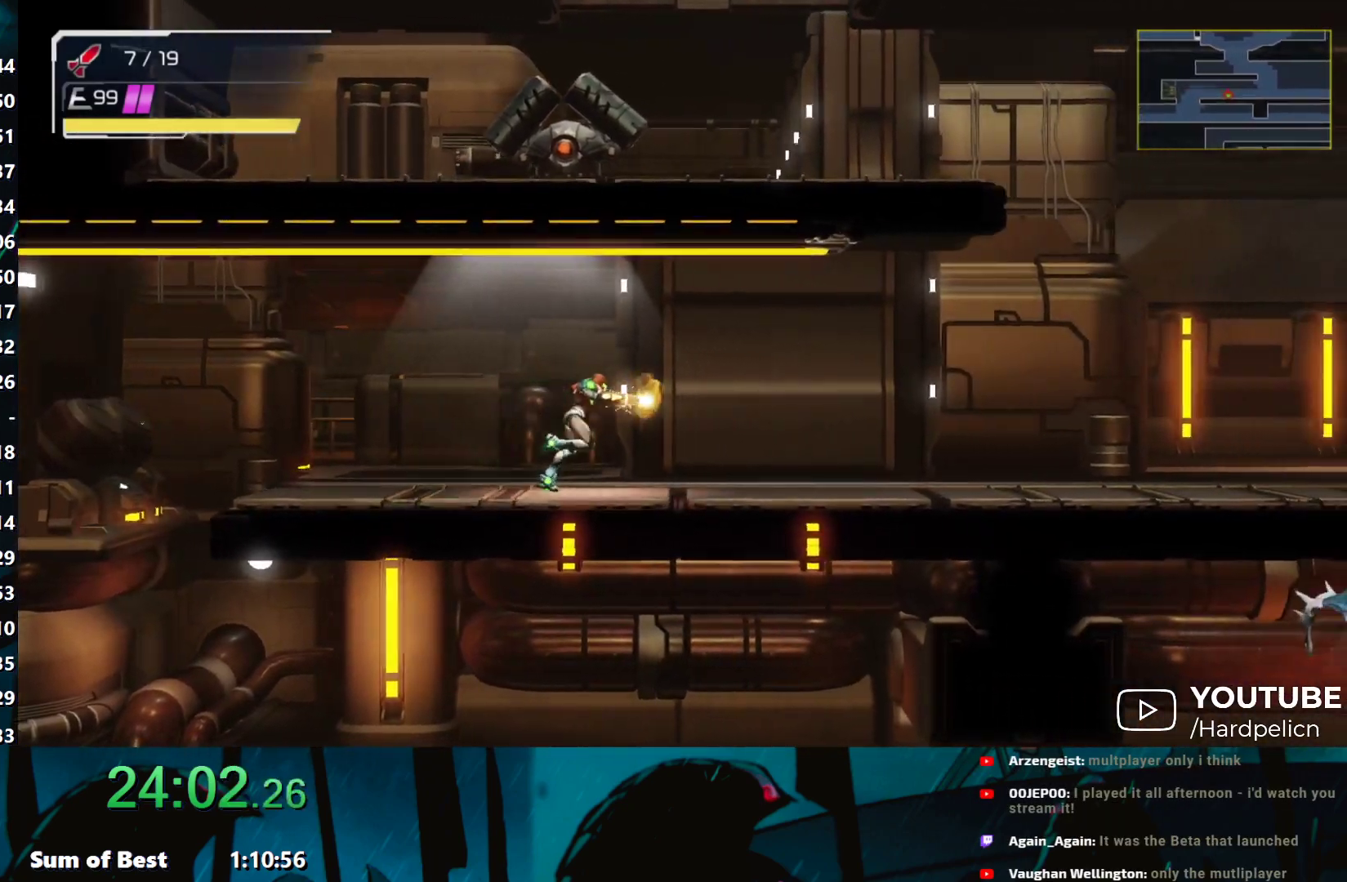
{"buttons": ["B", "Y"], "left_stick": "right", "events": [[467, "B", "down"]]}
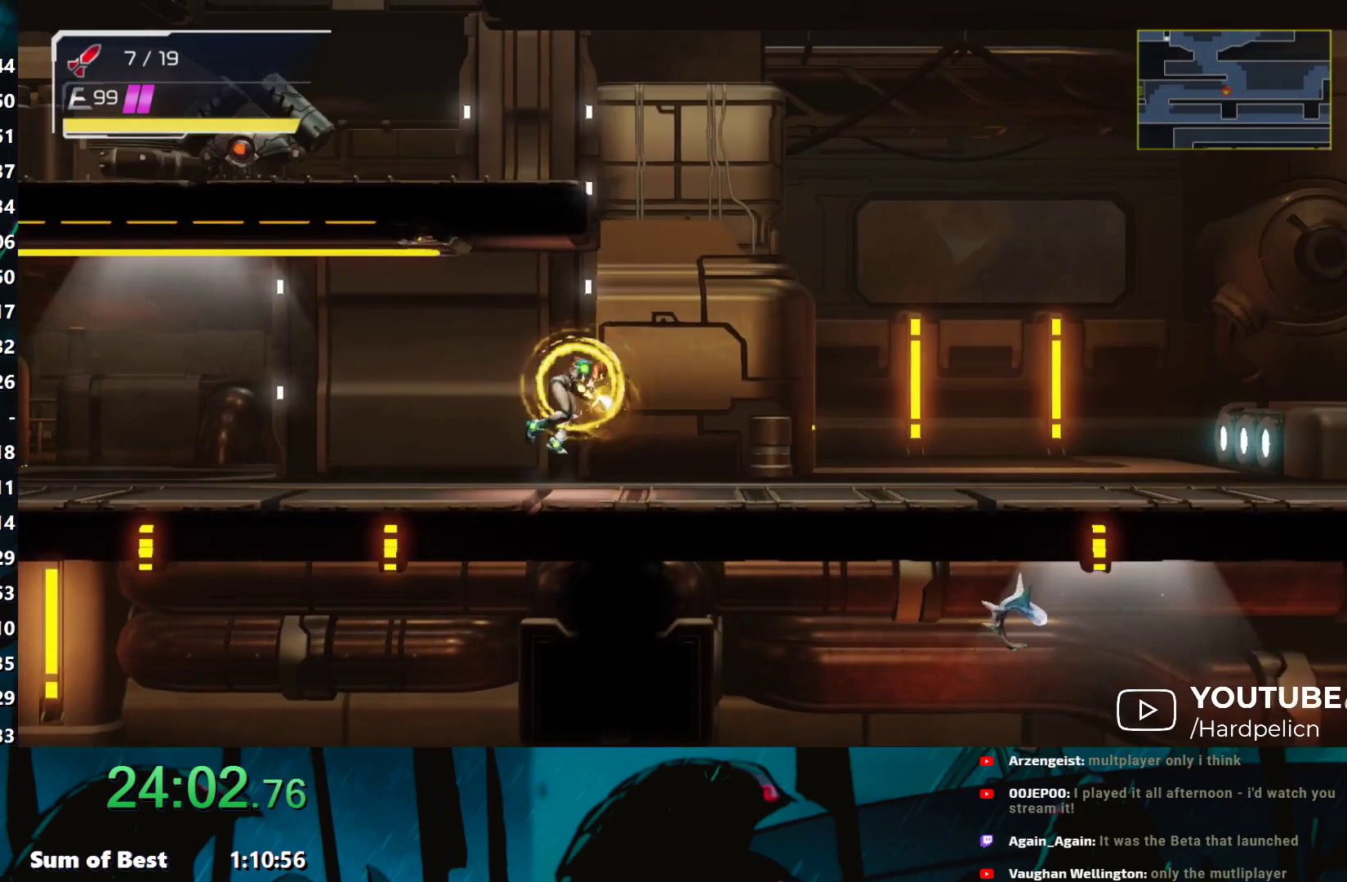
{"buttons": ["Y"], "left_stick": "left", "events": [[167, "left_stick", "left"], [217, "B", "up"], [283, "B", "down"], [367, "B", "up"]]}
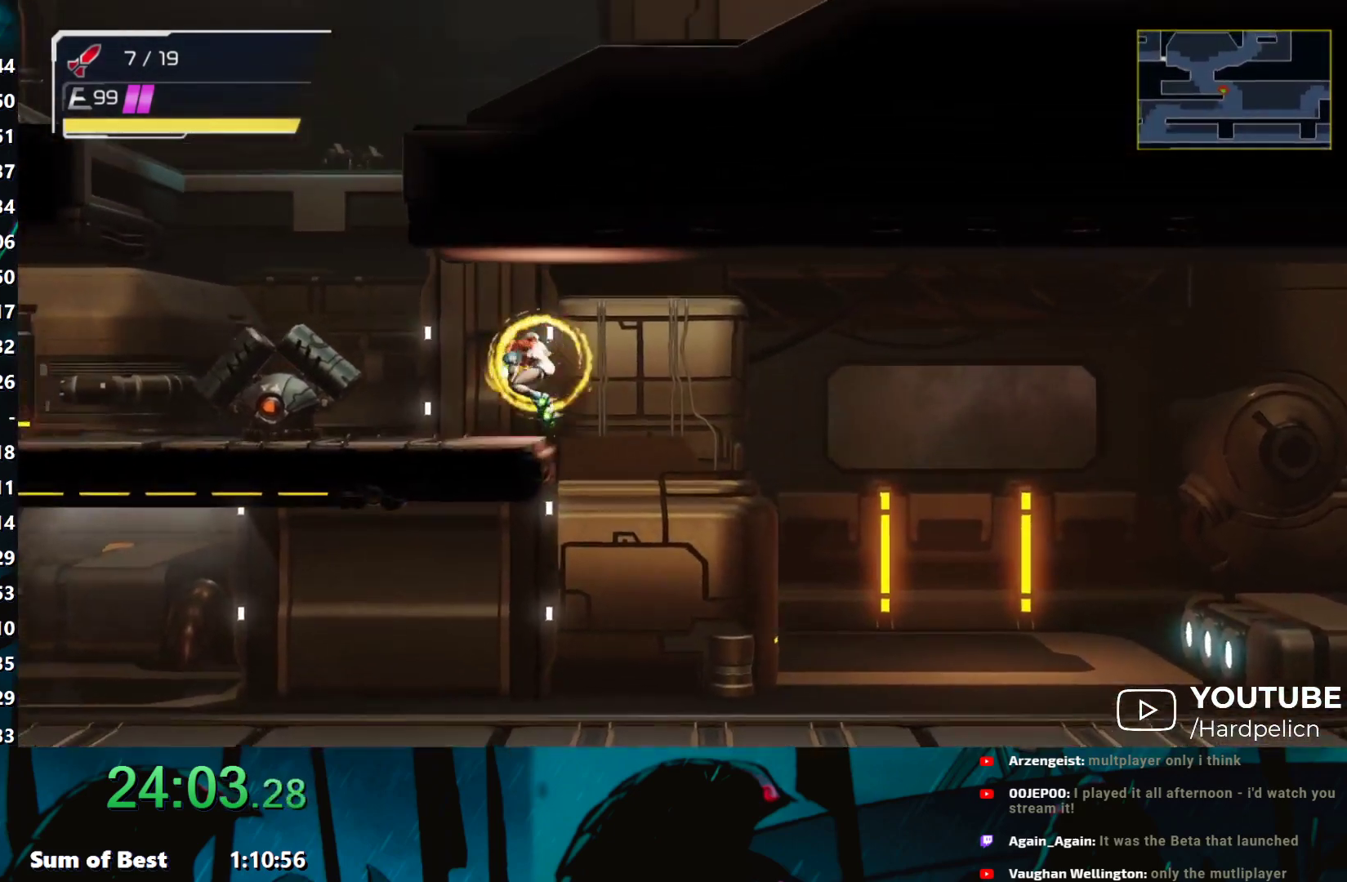
{"buttons": ["B", "Y"], "left_stick": "left", "events": [[217, "B", "down"]]}
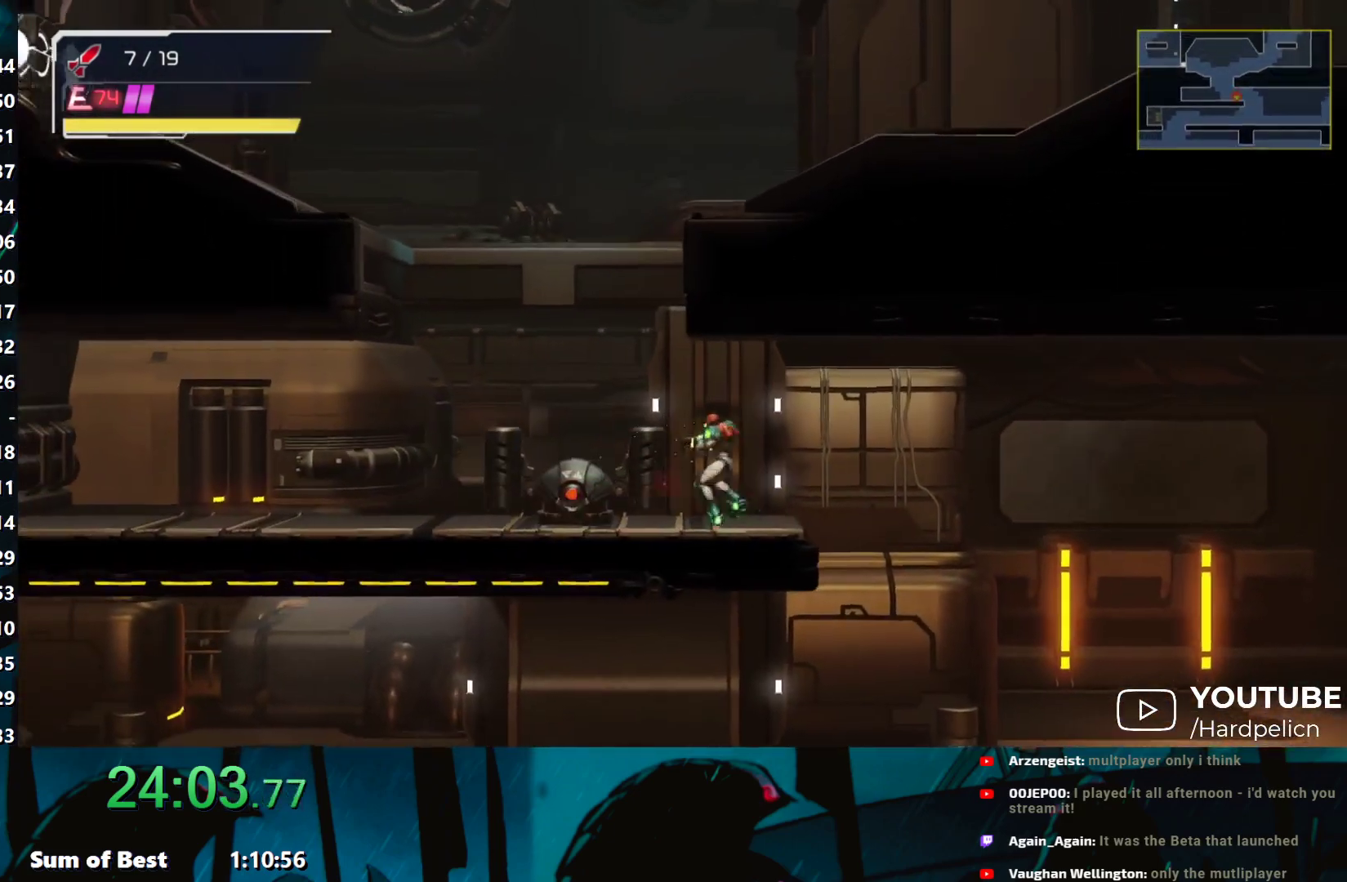
{"buttons": ["Y"], "left_stick": "left", "events": [[67, "B", "up"], [217, "B", "down"], [467, "B", "up"]]}
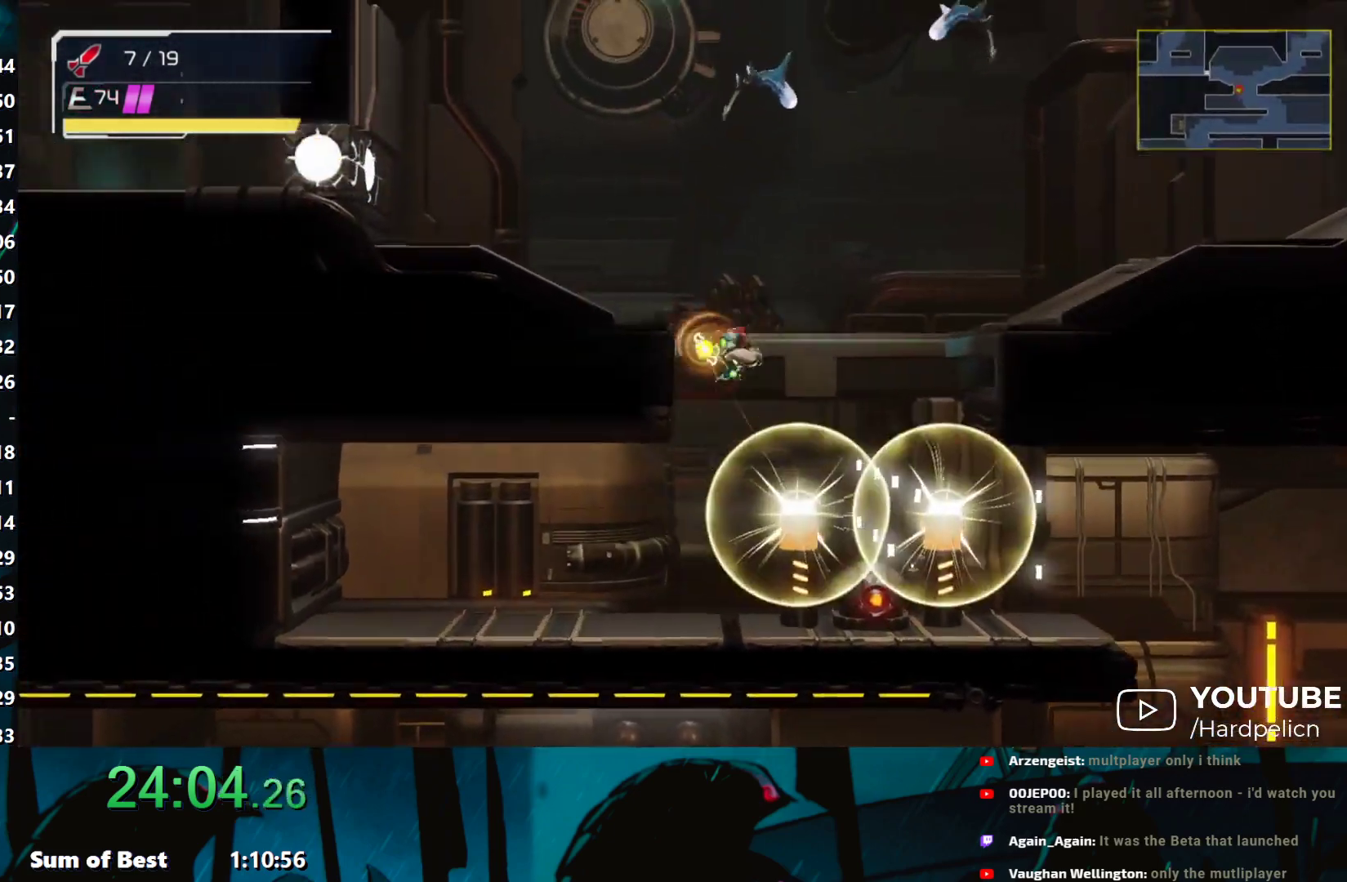
{"buttons": ["Y"], "left_stick": "left", "events": [[117, "B", "down"], [200, "B", "up"], [367, "Y", "up"], [433, "Y", "down"]]}
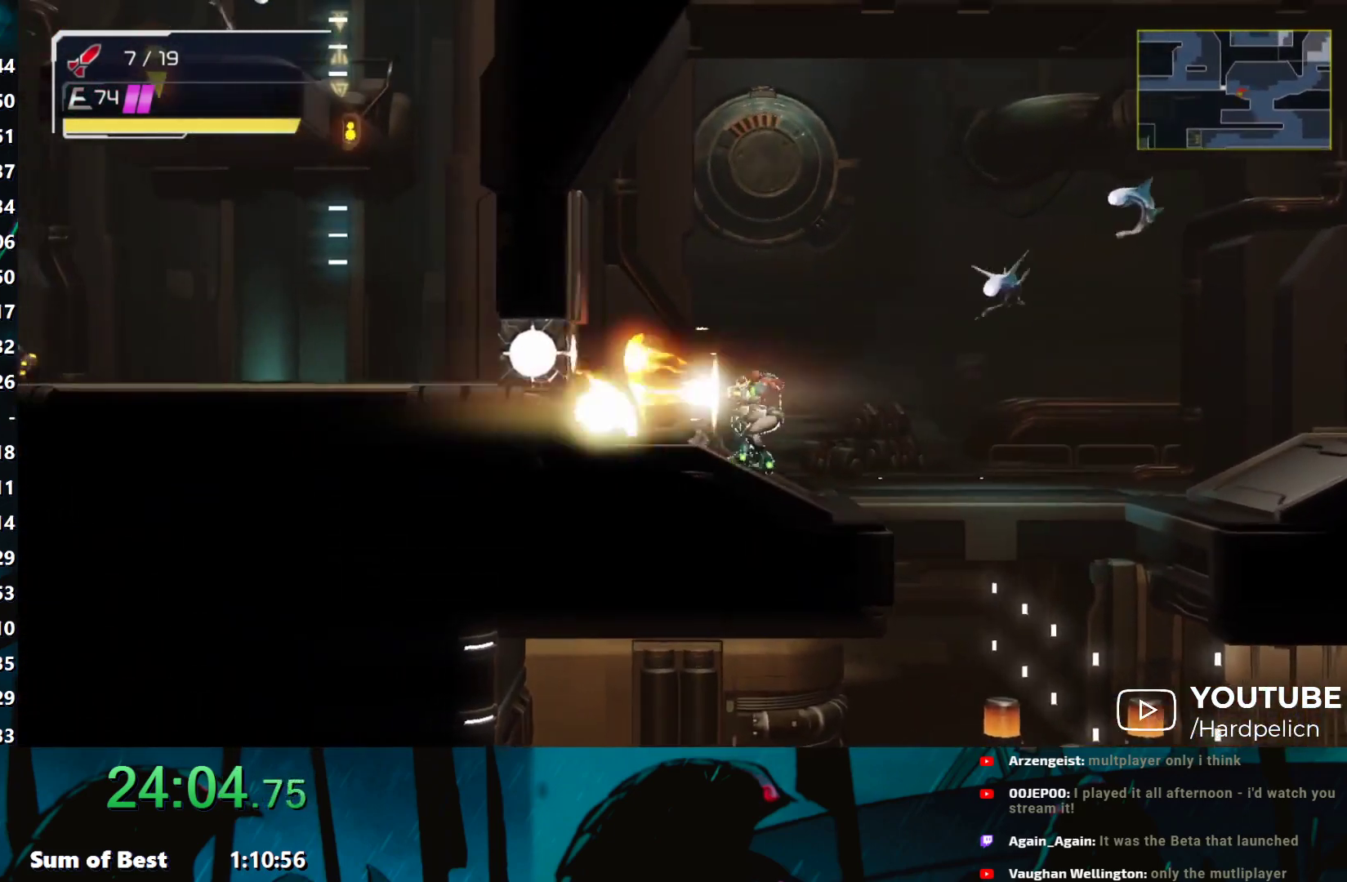
{"buttons": ["Y"], "left_stick": "left", "events": [[300, "B", "down"], [417, "B", "up"]]}
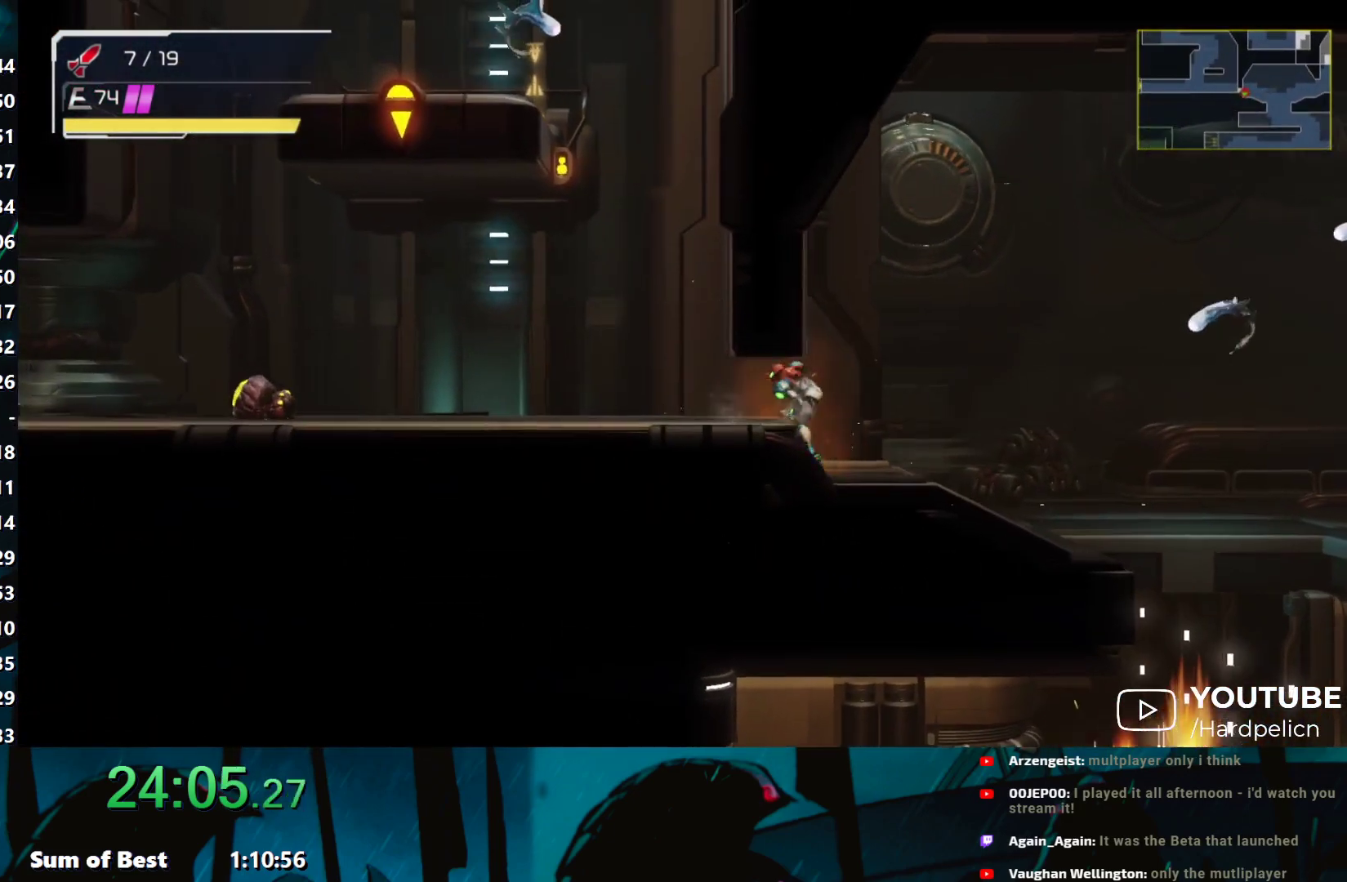
{"buttons": ["Y"], "left_stick": "left", "events": [[350, "L2", "down"], [367, "Y", "up"], [417, "L2", "up"], [450, "Y", "down"]]}
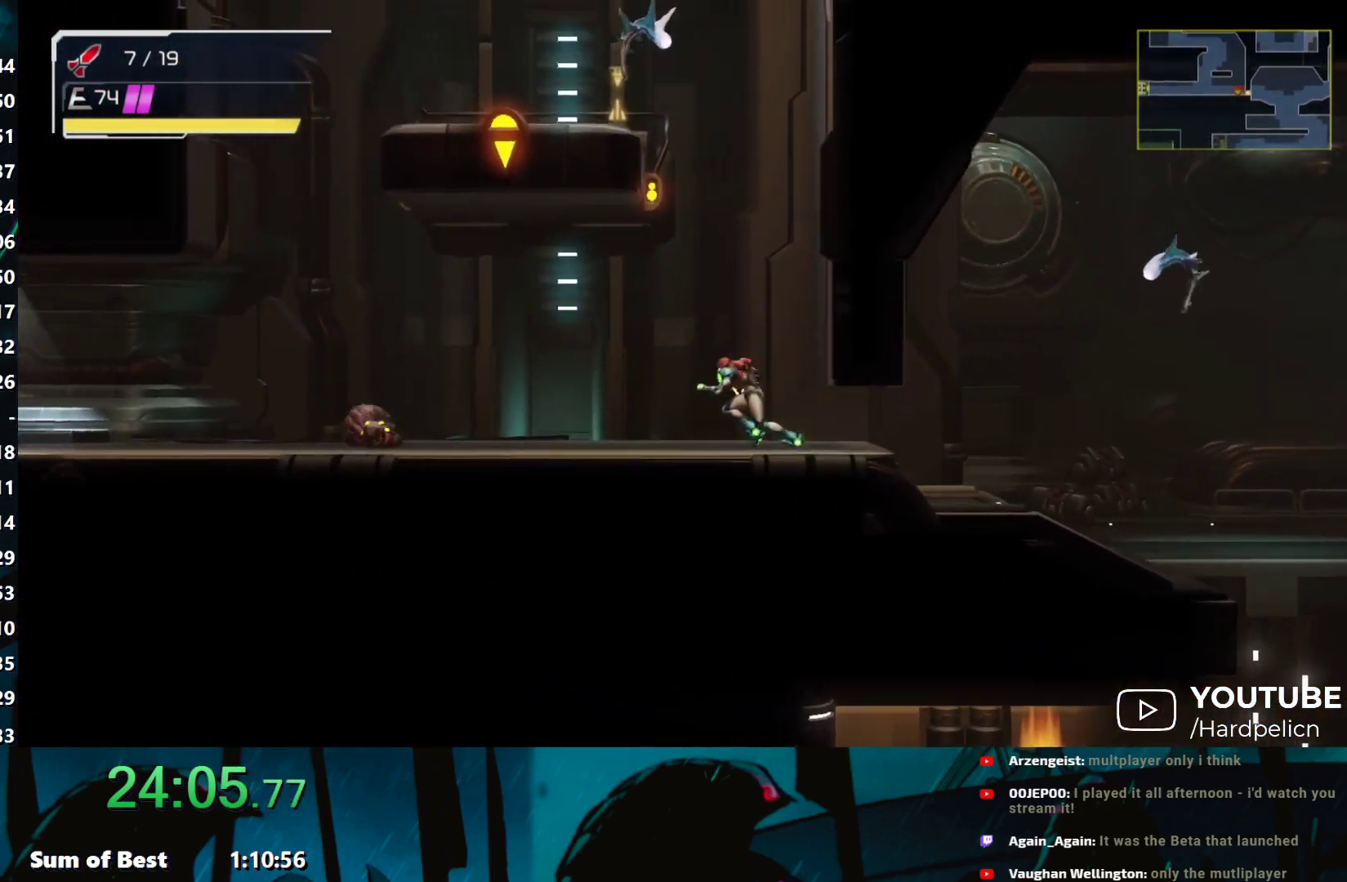
{"buttons": ["Y"], "left_stick": "left", "events": [[17, "Y", "up"], [67, "Y", "down"], [117, "Y", "up"], [217, "Y", "down"], [317, "Y", "up"], [367, "Y", "down"], [417, "Y", "up"], [483, "Y", "down"]]}
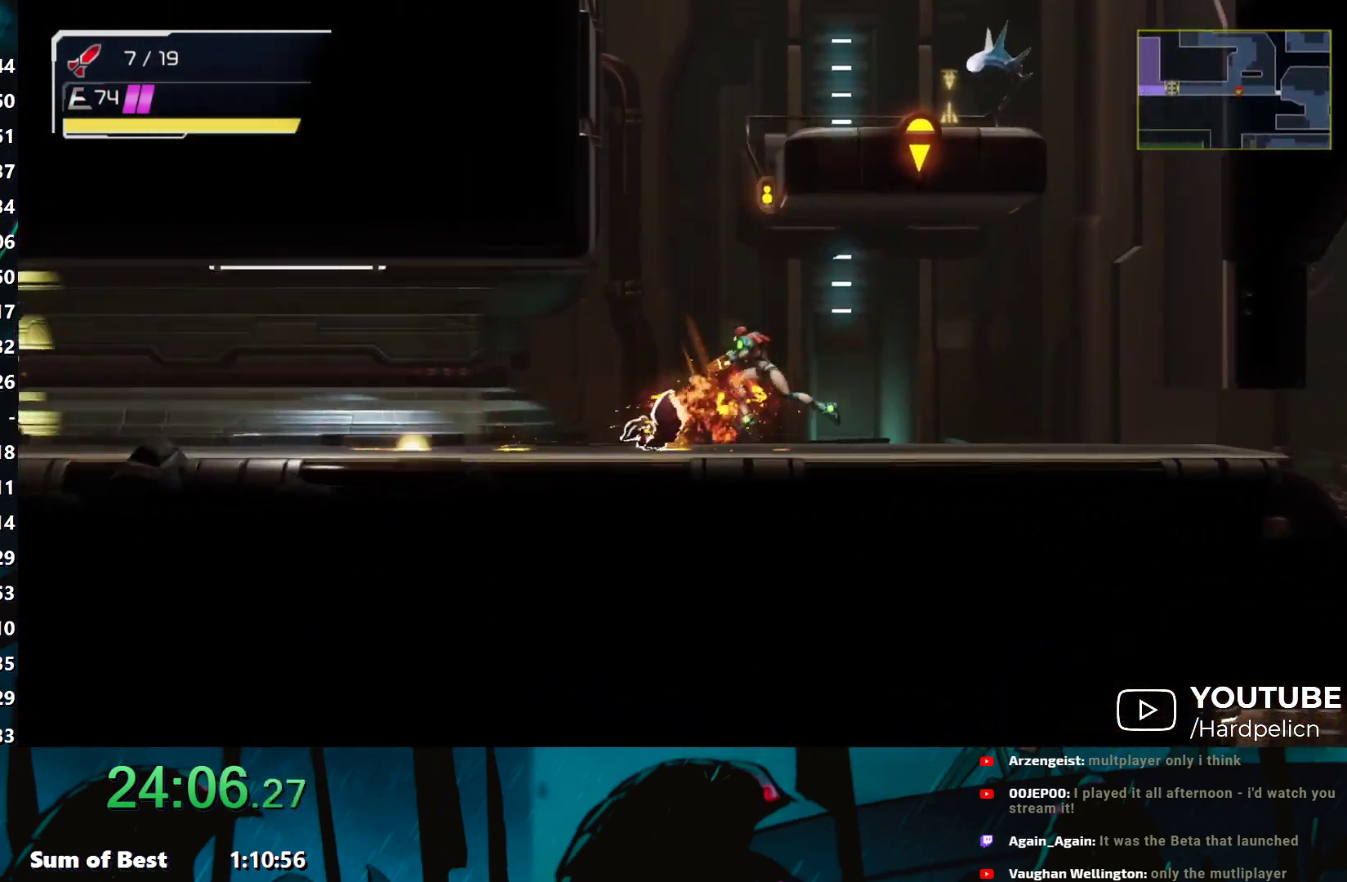
{"buttons": ["Y"], "left_stick": "left", "events": [[100, "Y", "up"], [150, "Y", "down"], [250, "Y", "up"], [317, "Y", "down"], [367, "Y", "up"], [417, "Y", "down"]]}
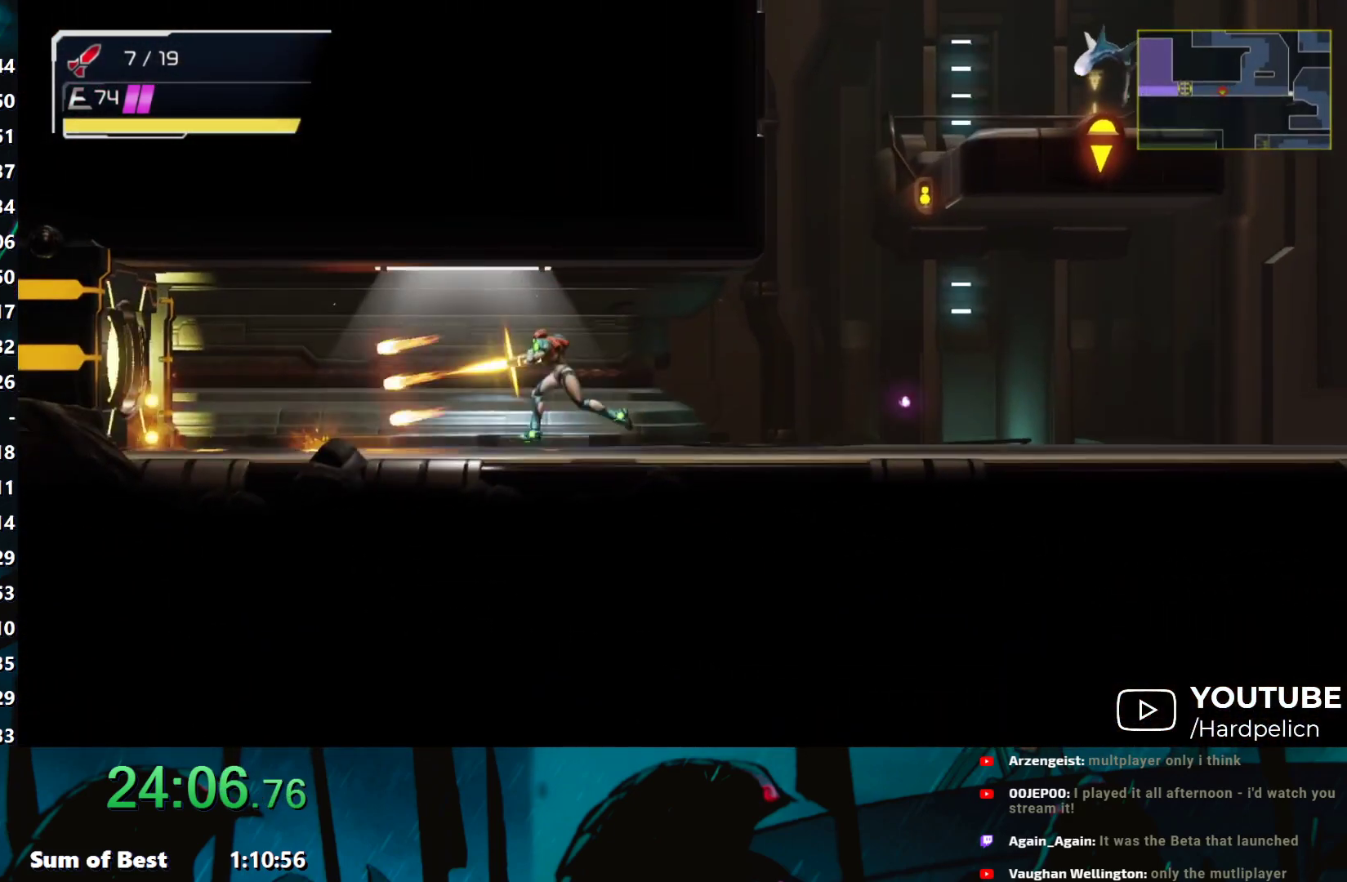
{"buttons": [], "left_stick": "left", "events": [[17, "Y", "up"], [67, "Y", "down"], [167, "Y", "up"], [233, "Y", "down"], [317, "Y", "up"], [400, "Y", "down"], [467, "Y", "up"]]}
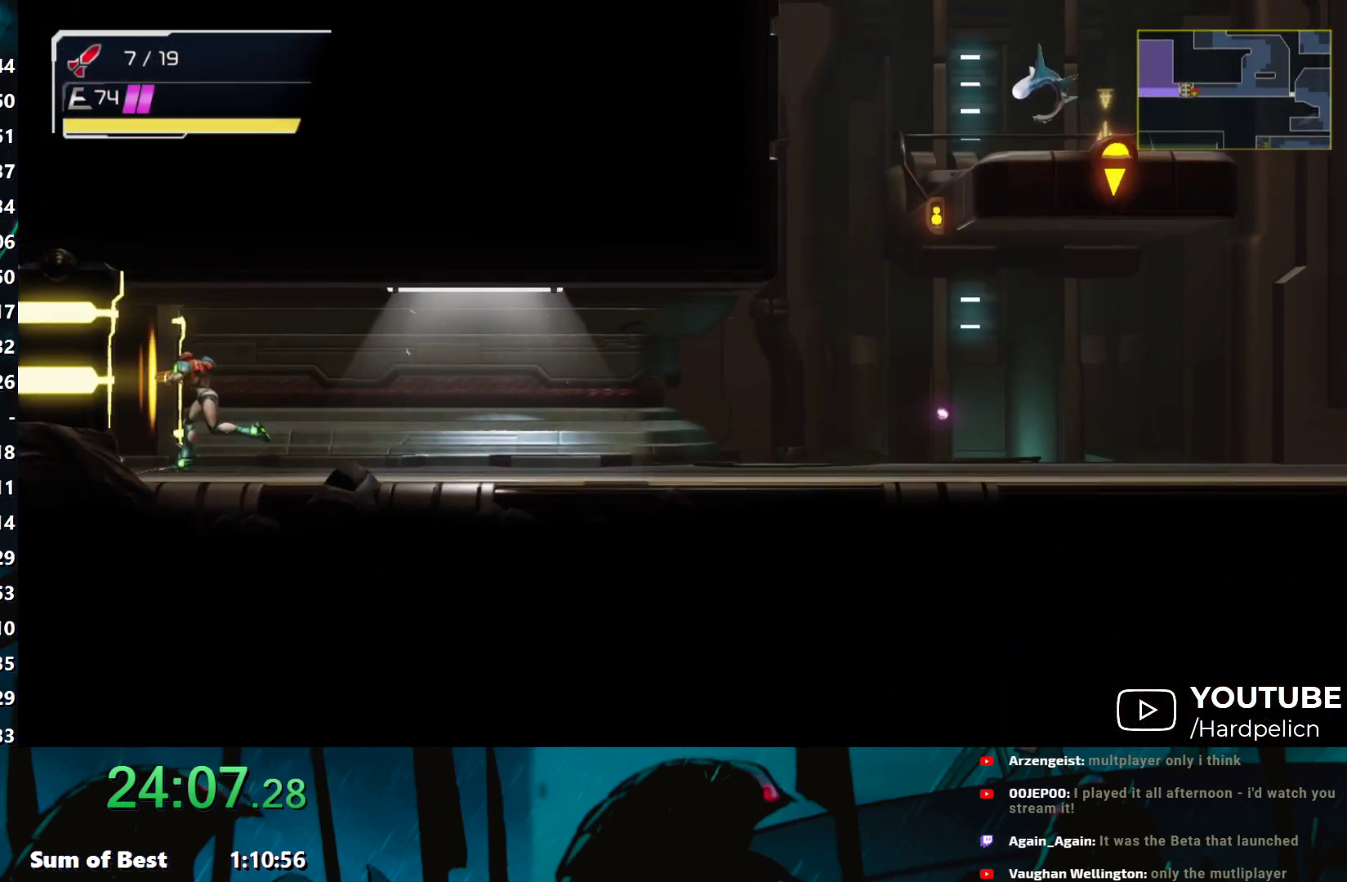
{"buttons": ["Y"], "left_stick": "left", "events": [[67, "Y", "down"], [117, "Y", "up"], [183, "Y", "down"], [267, "Y", "up"], [350, "Y", "down"], [417, "Y", "up"], [483, "Y", "down"]]}
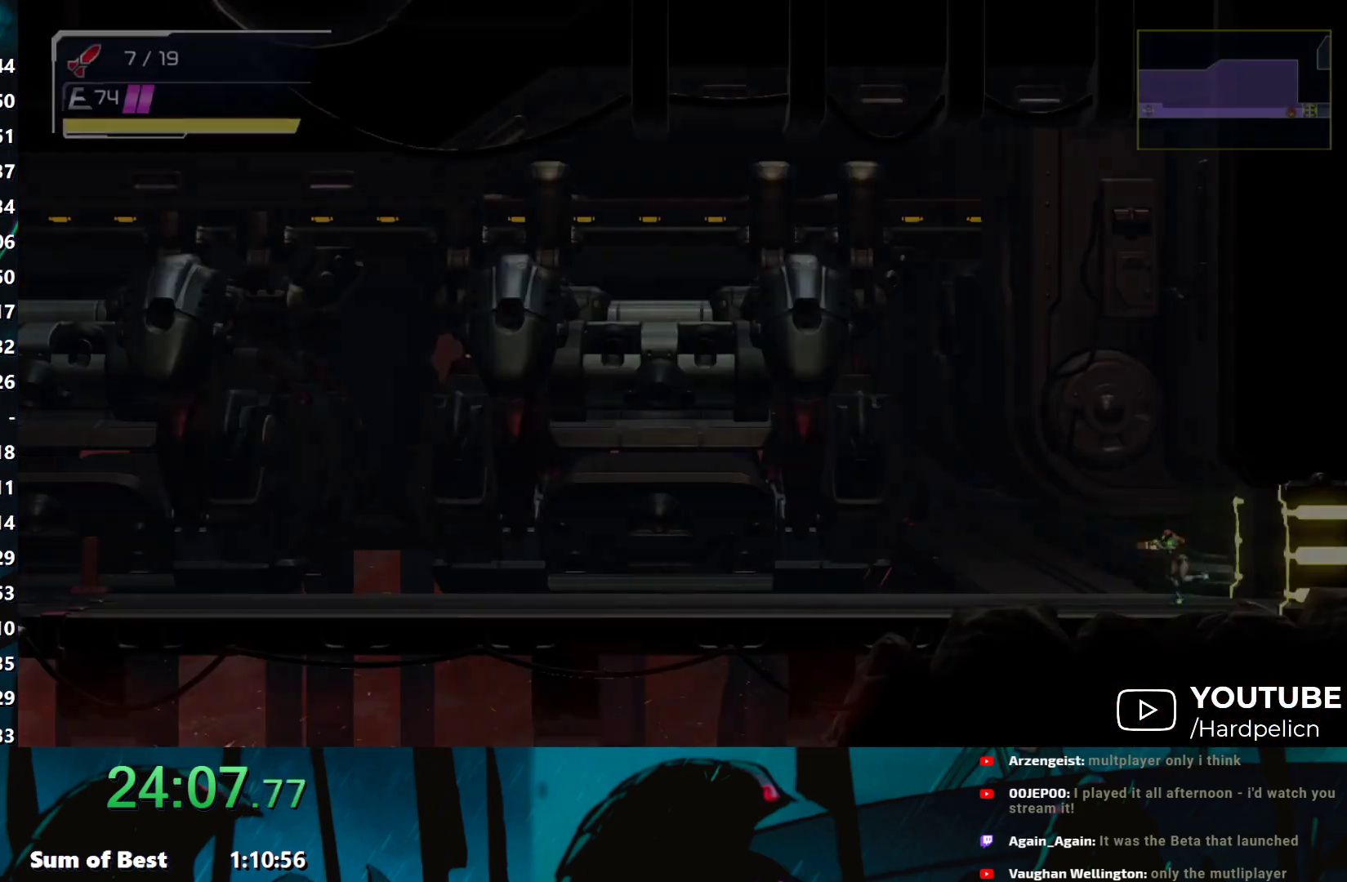
{"buttons": [], "left_stick": "left", "events": [[67, "Y", "up"], [150, "Y", "down"], [217, "Y", "up"], [267, "Y", "down"], [350, "Y", "up"], [417, "Y", "down"], [483, "Y", "up"]]}
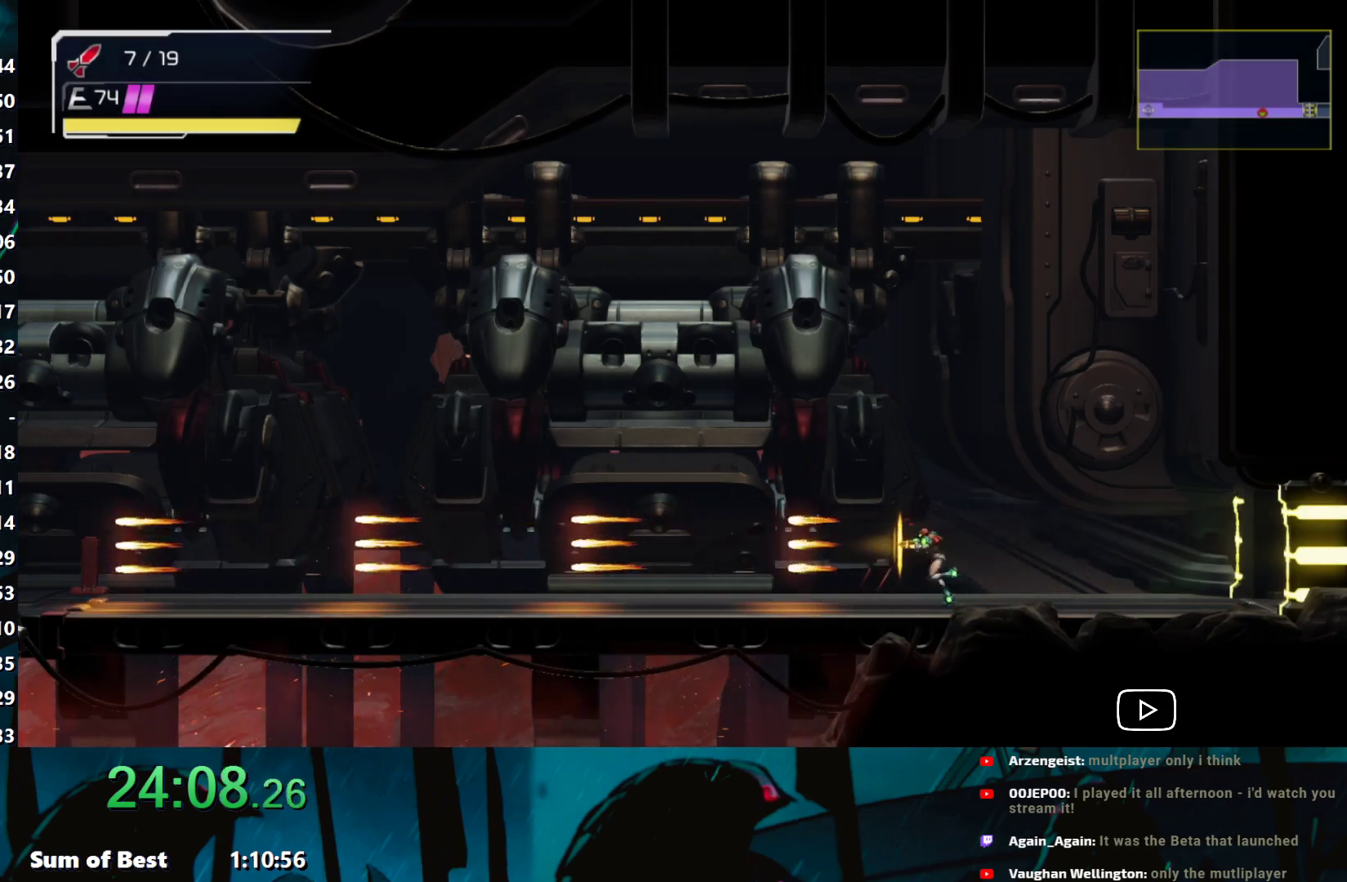
{"buttons": [], "left_stick": "left", "events": [[67, "Y", "down"], [133, "Y", "up"], [217, "Y", "down"], [317, "Y", "up"], [383, "Y", "down"], [450, "Y", "up"]]}
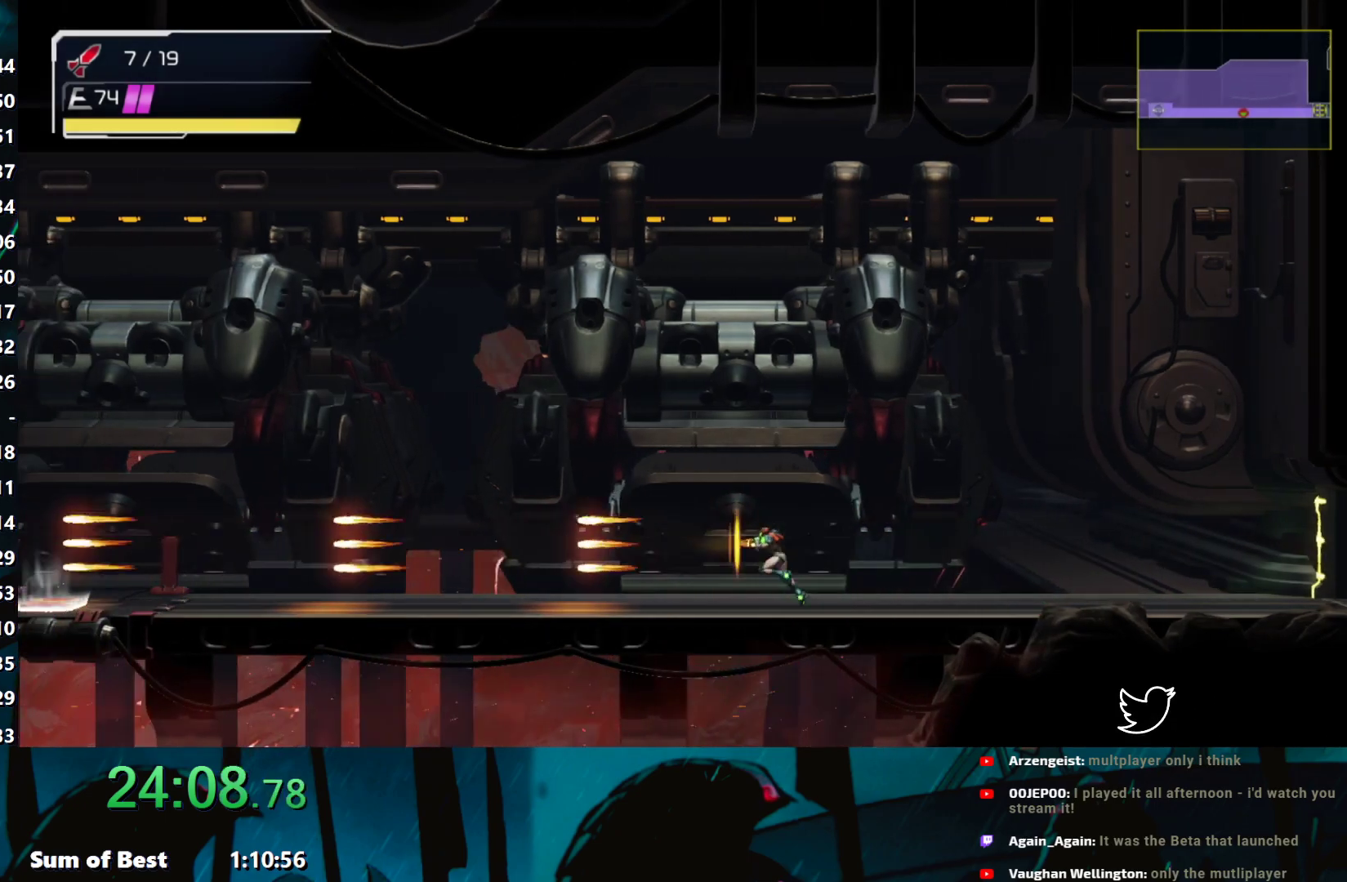
{"buttons": ["Y"], "left_stick": "left", "events": [[17, "Y", "down"], [83, "Y", "up"], [183, "Y", "down"], [233, "Y", "up"], [333, "Y", "down"], [417, "Y", "up"], [467, "Y", "down"]]}
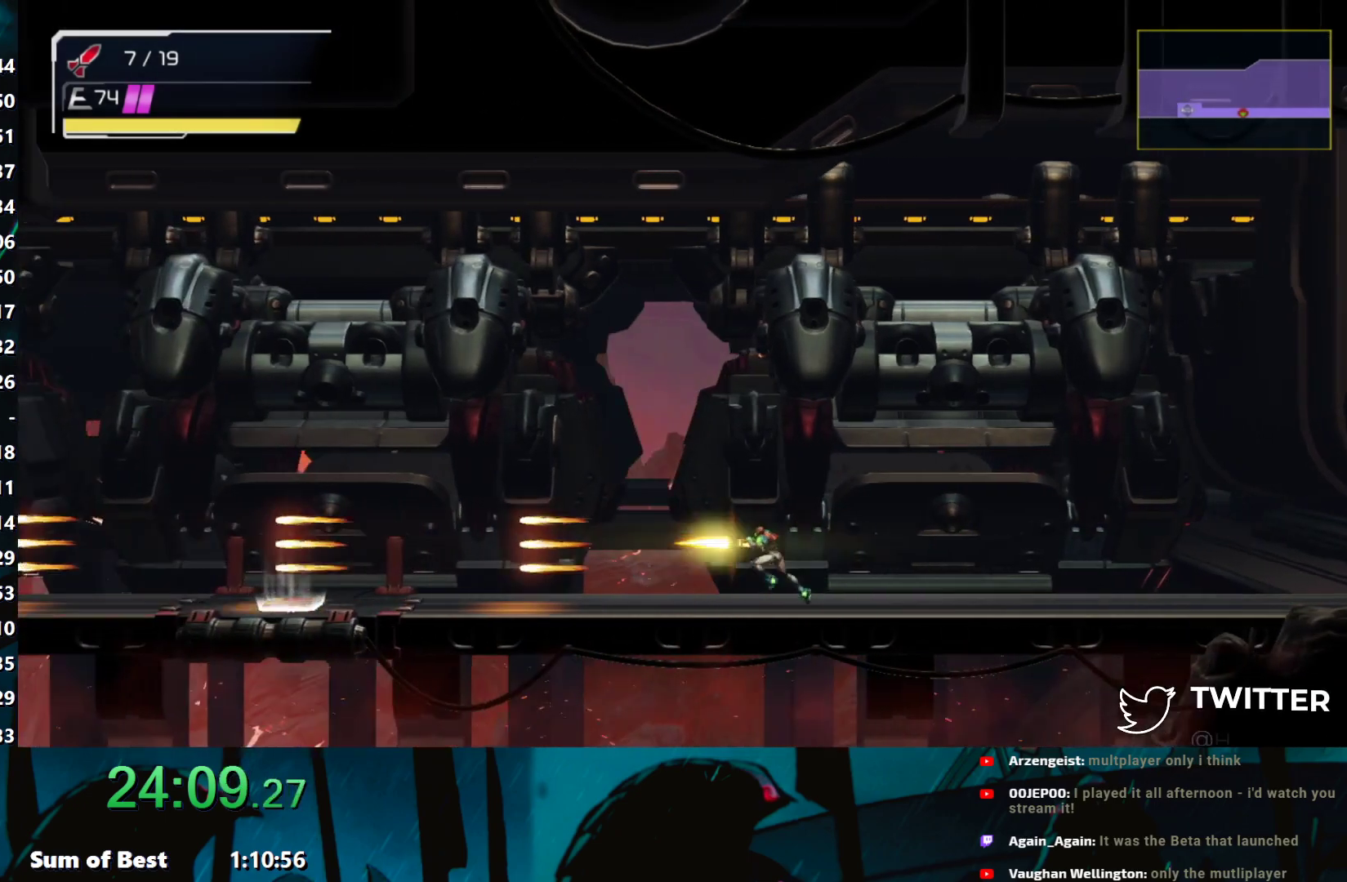
{"buttons": ["Y"], "left_stick": "left", "events": [[33, "Y", "up"], [150, "Y", "down"], [233, "Y", "up"], [283, "Y", "down"], [367, "Y", "up"], [433, "Y", "down"]]}
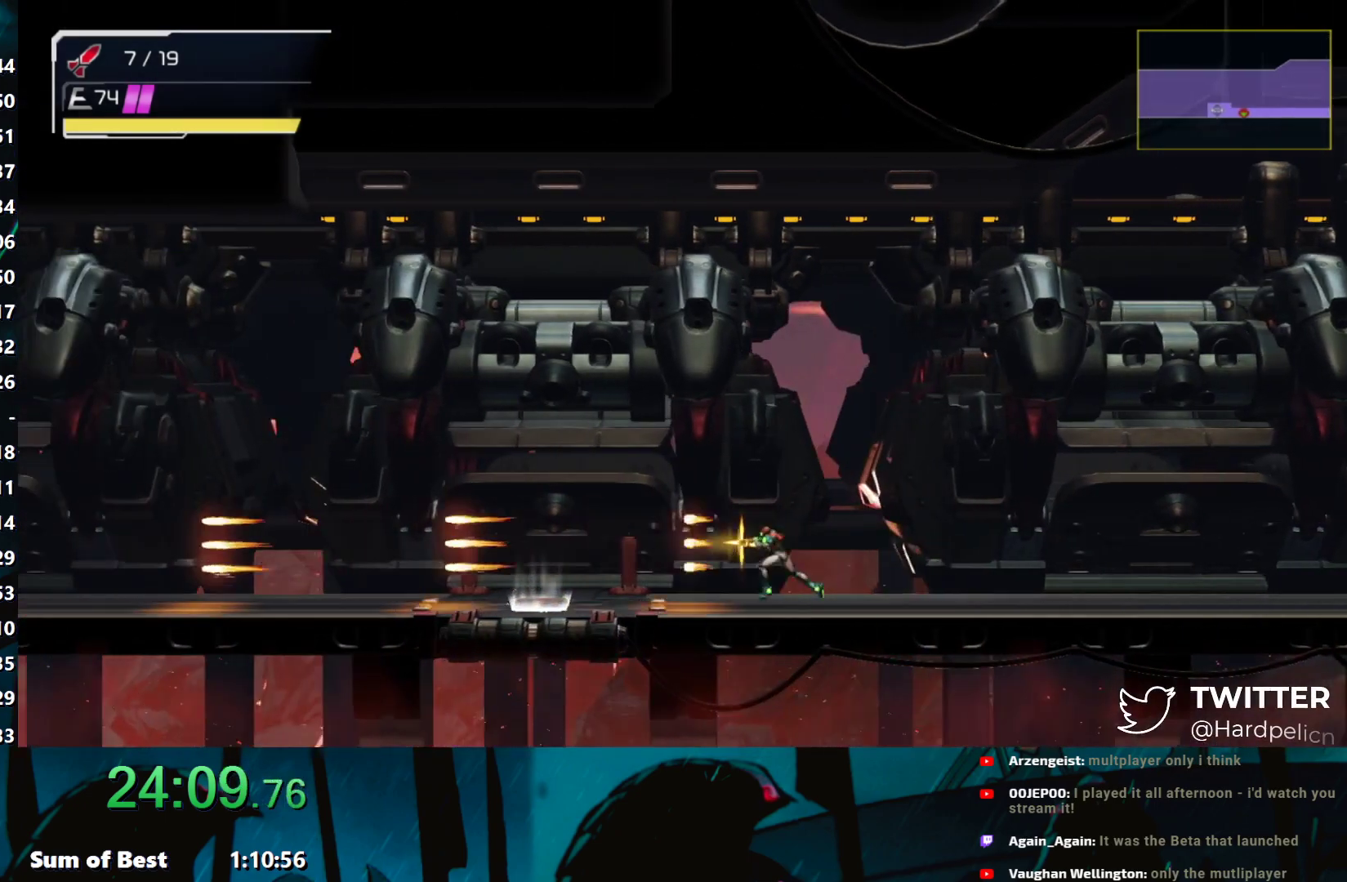
{"buttons": [], "left_stick": "center", "events": [[17, "Y", "up"], [83, "Y", "down"], [167, "Y", "up"], [417, "left_stick", "center"]]}